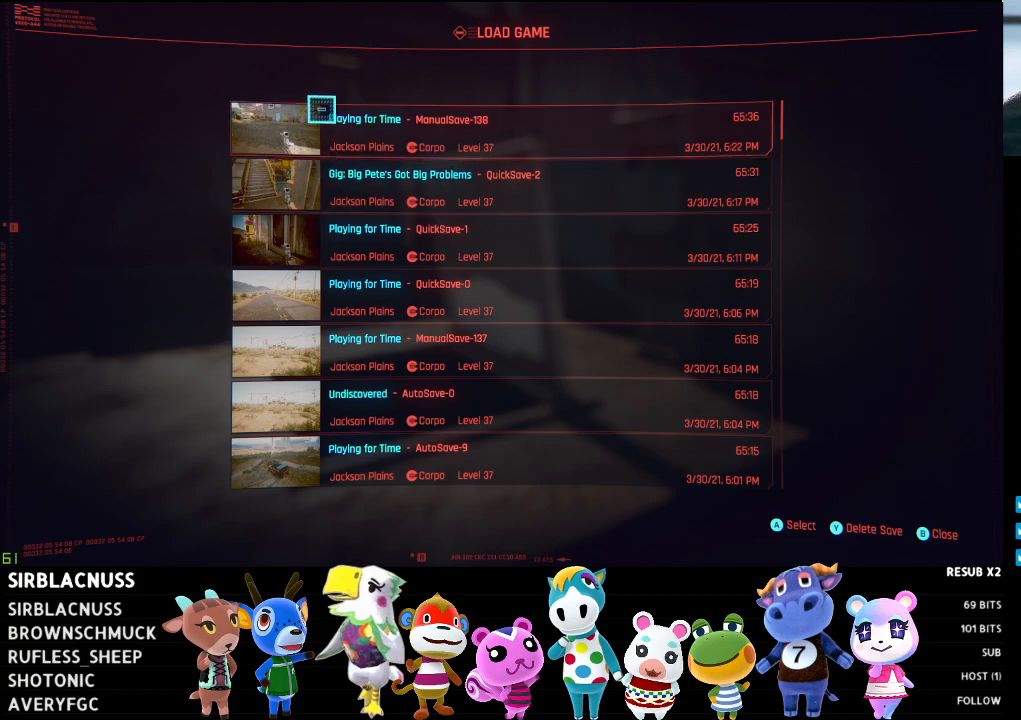
Gameplay with a controller (Xbox layout); each line is a JSON object with the inputs held at the frame after it. "events" lists button and stick changes between this image and that frame as [ms after this image, input, new state], when the widget could be followed in between.
{"buttons": [], "left_stick": "center", "right_stick": "center", "events": [[133, "left_stick", "down"], [417, "left_stick", "center"]]}
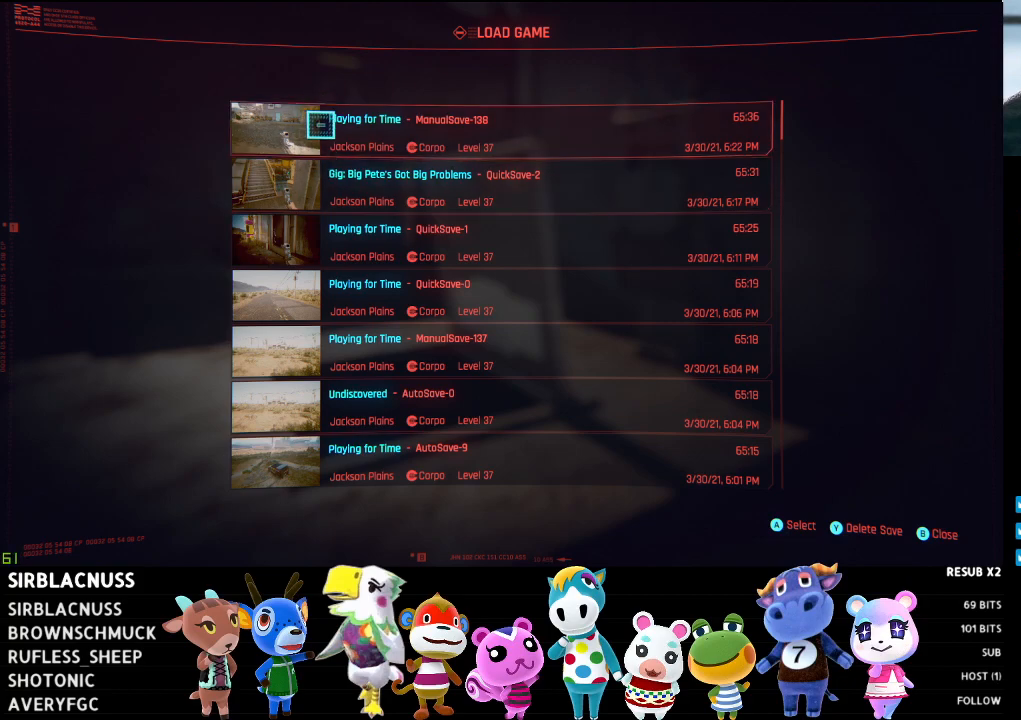
{"buttons": [], "left_stick": "center", "right_stick": "center", "events": [[217, "left_stick", "down"], [500, "left_stick", "center"]]}
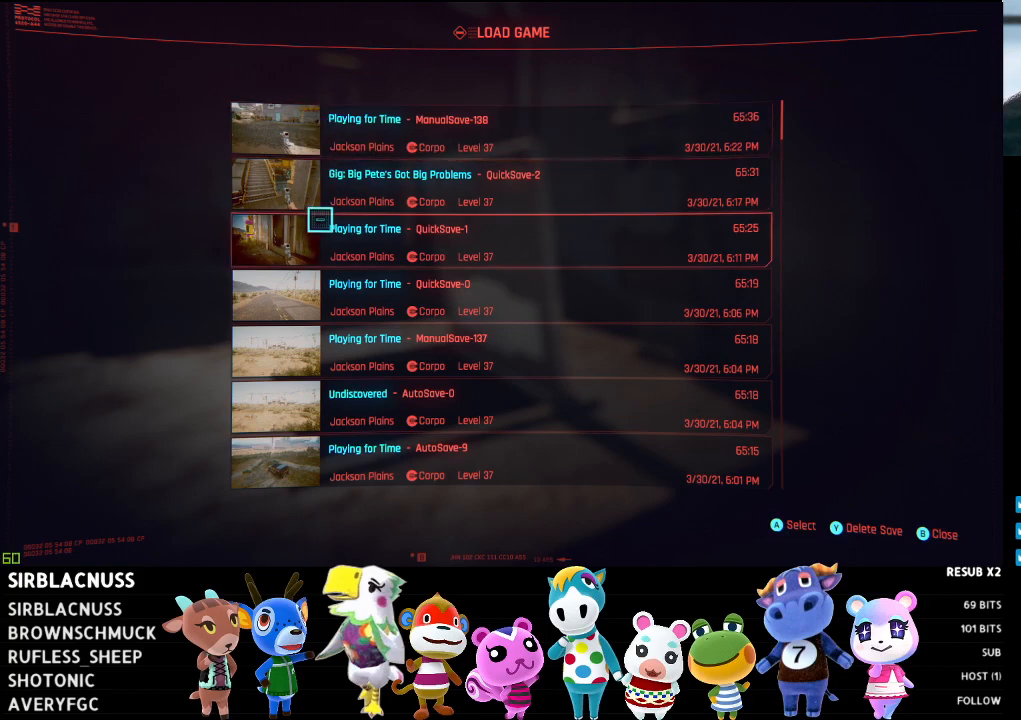
{"buttons": [], "left_stick": "up", "right_stick": "center", "events": [[283, "left_stick", "up"]]}
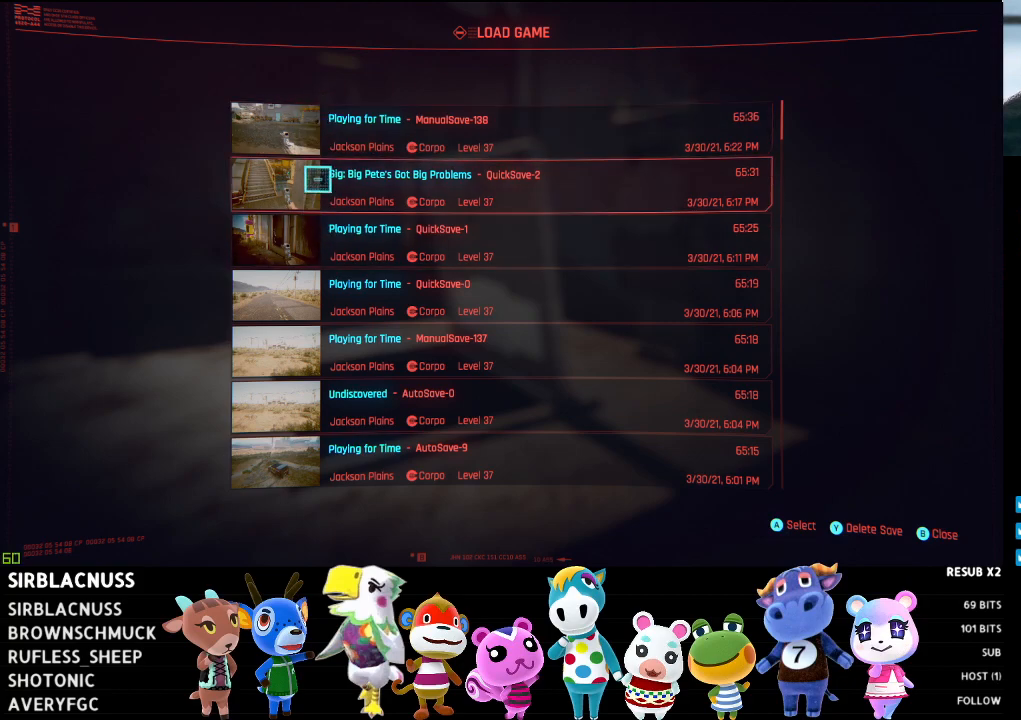
{"buttons": [], "left_stick": "center", "right_stick": "center", "events": [[67, "left_stick", "center"], [233, "B", "down"], [333, "B", "up"]]}
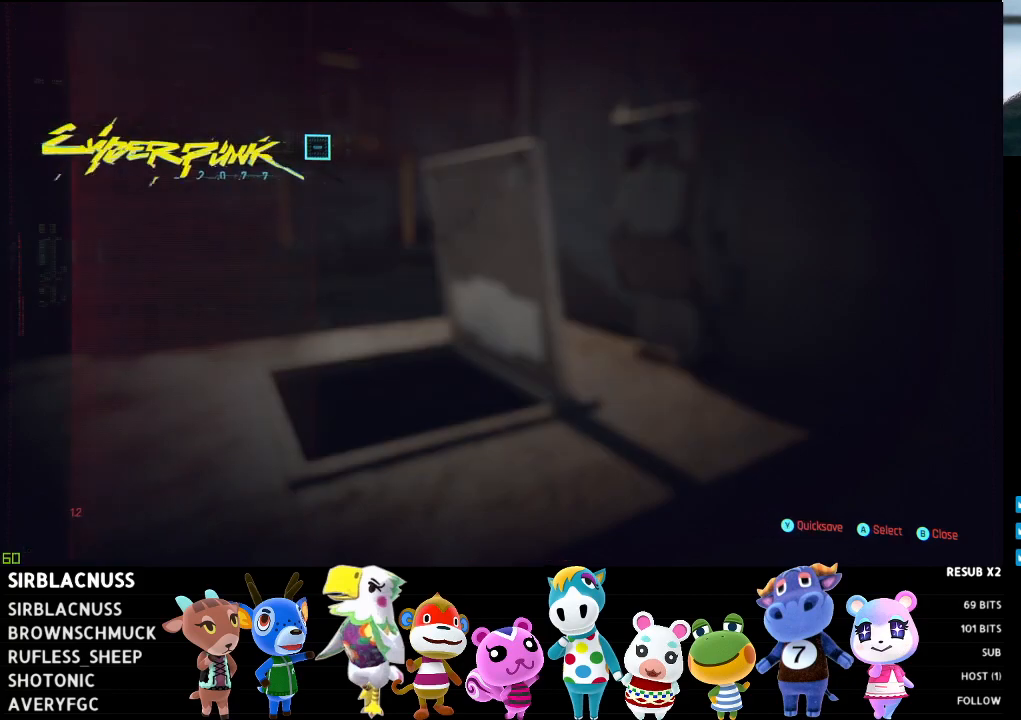
{"buttons": [], "left_stick": "center", "right_stick": "center", "events": [[333, "B", "down"], [433, "B", "up"]]}
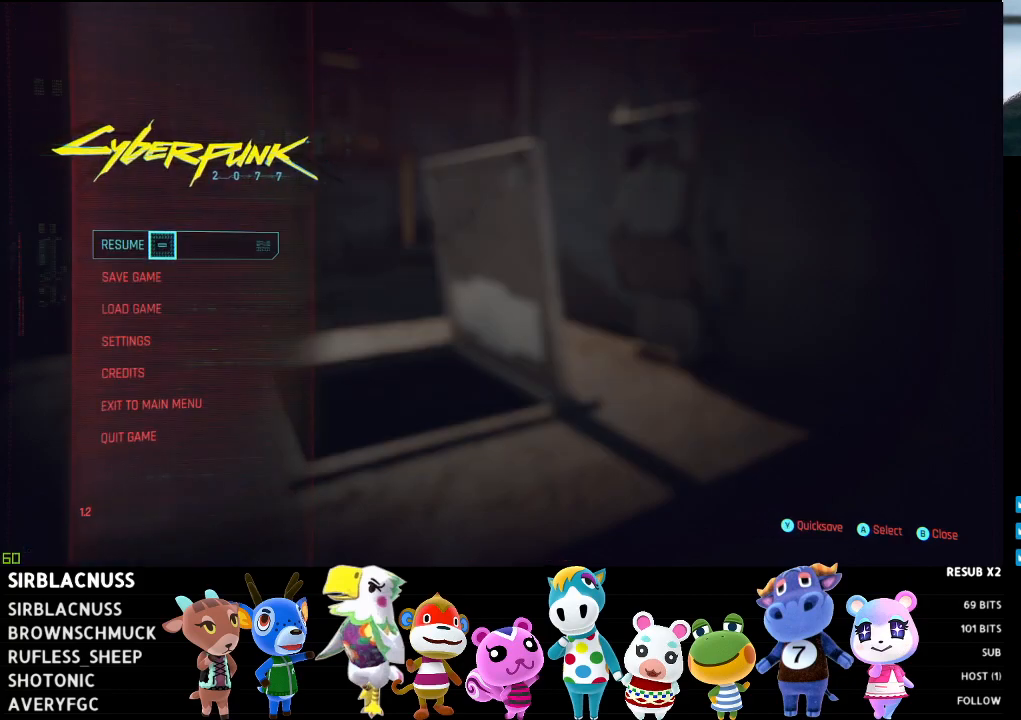
{"buttons": [], "left_stick": "center", "right_stick": "center", "events": []}
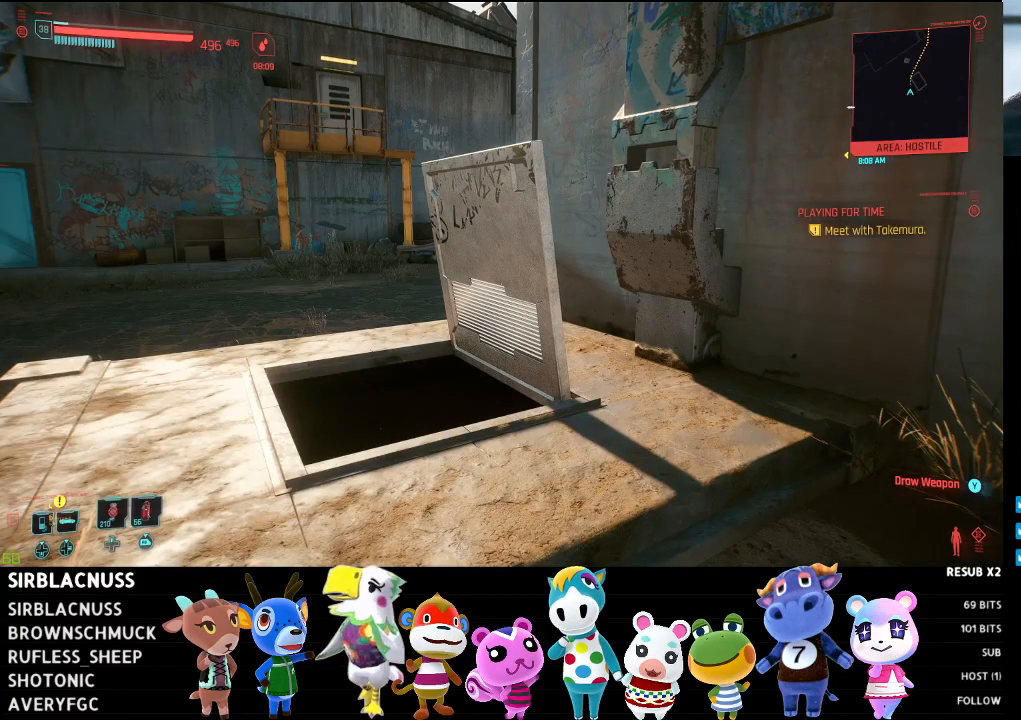
{"buttons": [], "left_stick": "center", "right_stick": "center", "events": [[50, "left_stick", "down-left"], [83, "START", "down"], [217, "START", "up"], [233, "left_stick", "center"]]}
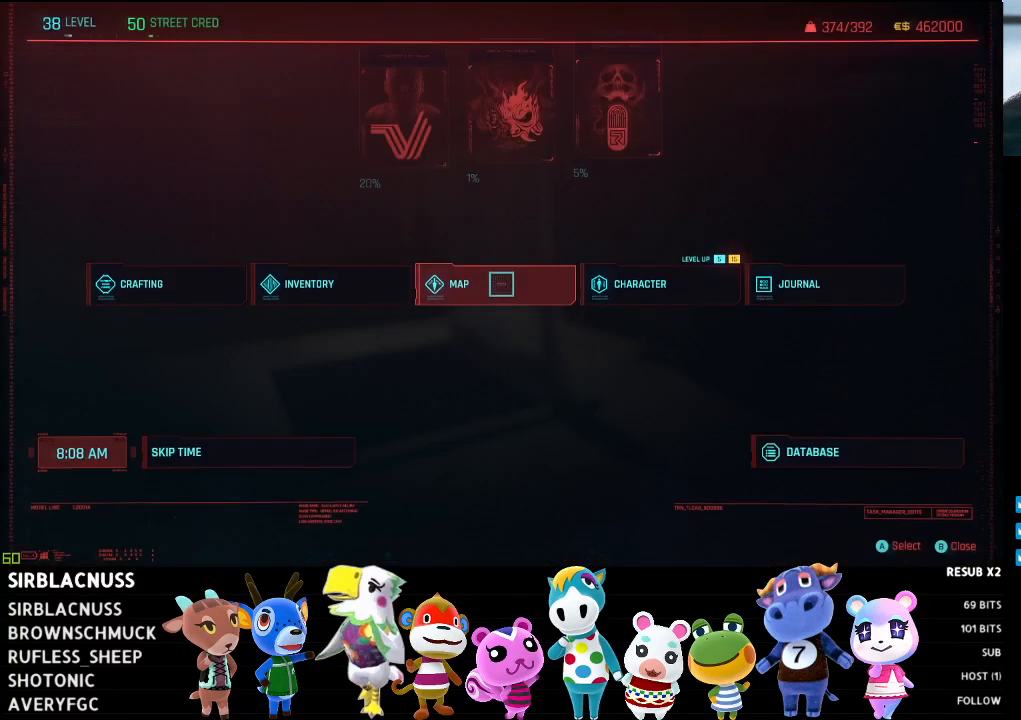
{"buttons": [], "left_stick": "center", "right_stick": "center", "events": [[233, "DPAD_RIGHT", "down"], [333, "DPAD_RIGHT", "up"]]}
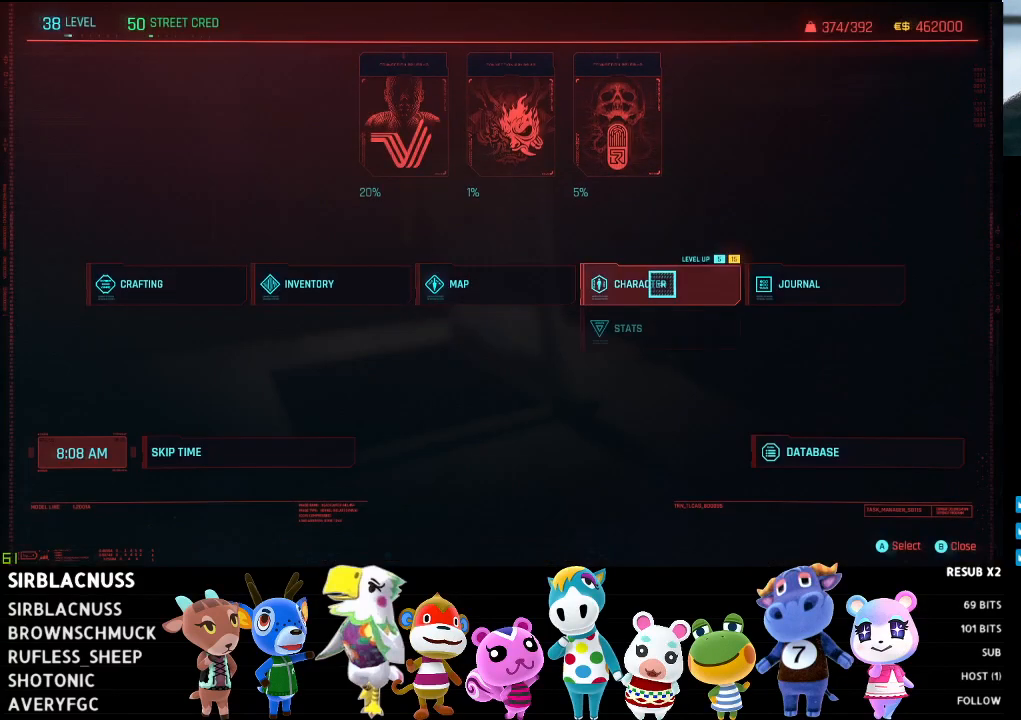
{"buttons": [], "left_stick": "center", "right_stick": "center", "events": [[367, "A", "down"], [433, "A", "up"]]}
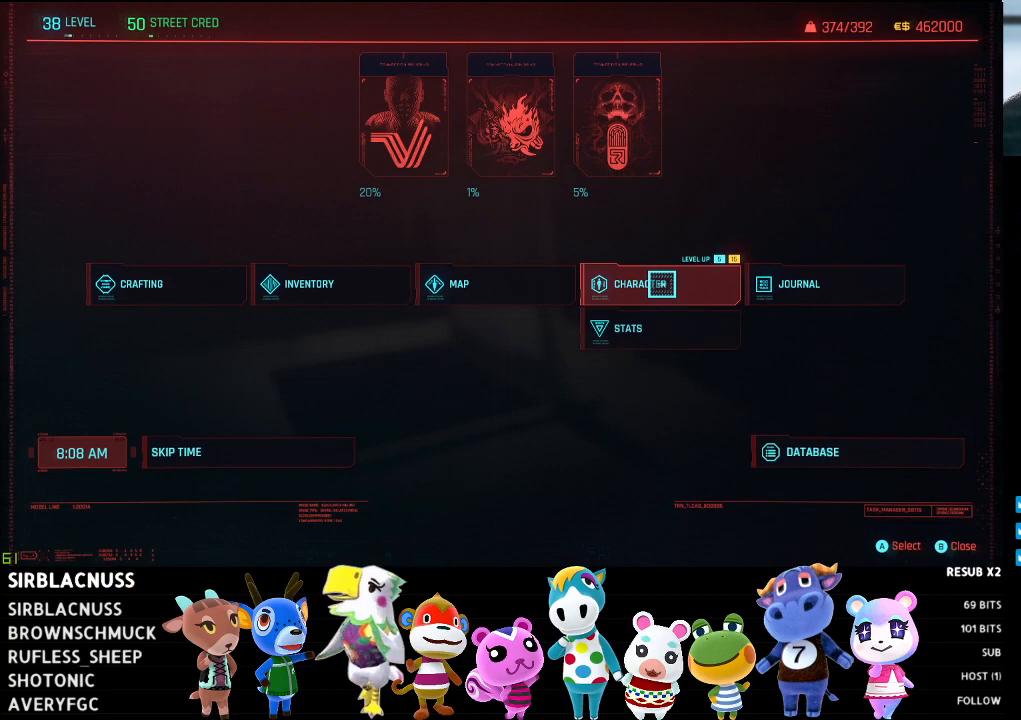
{"buttons": [], "left_stick": "center", "right_stick": "center", "events": []}
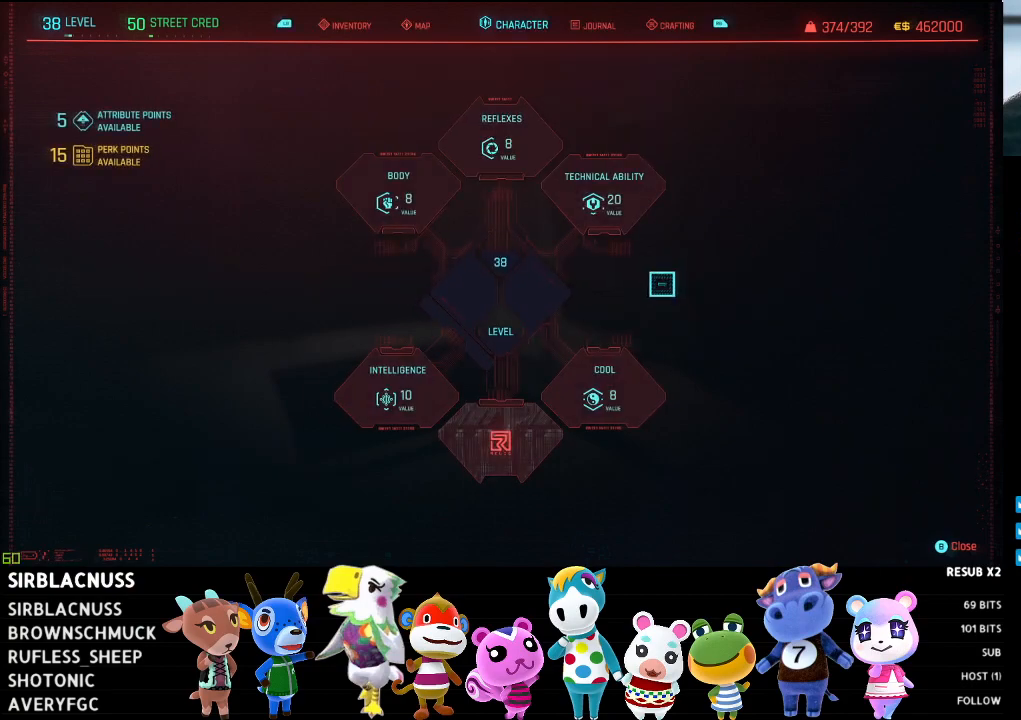
{"buttons": [], "left_stick": "center", "right_stick": "center", "events": []}
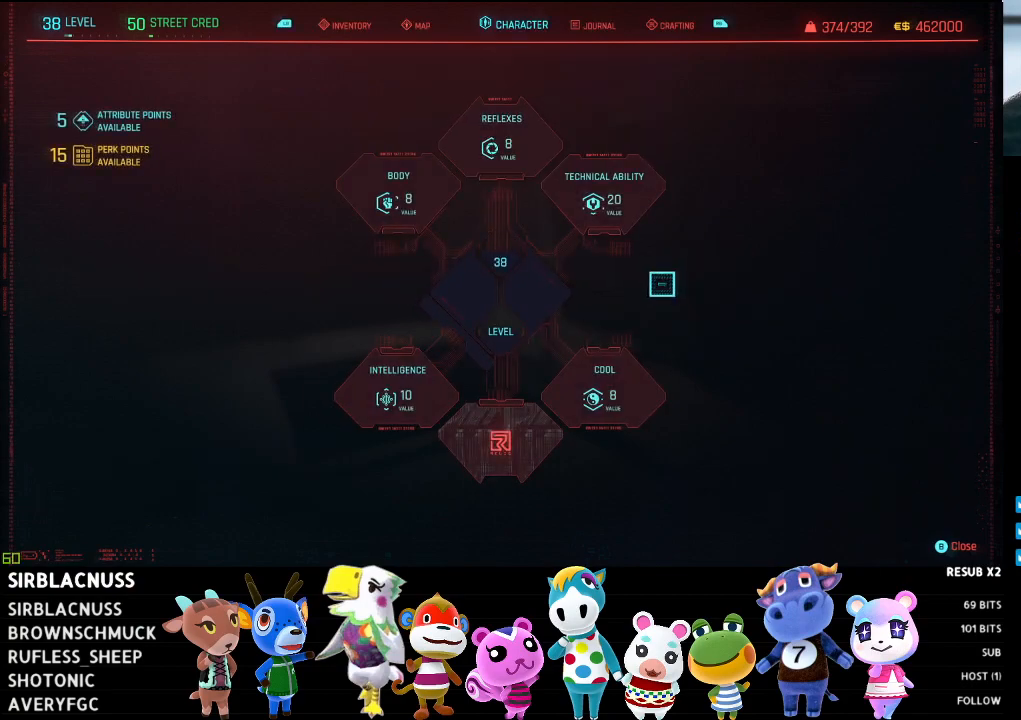
{"buttons": [], "left_stick": "center", "right_stick": "center", "events": [[333, "B", "down"], [467, "B", "up"]]}
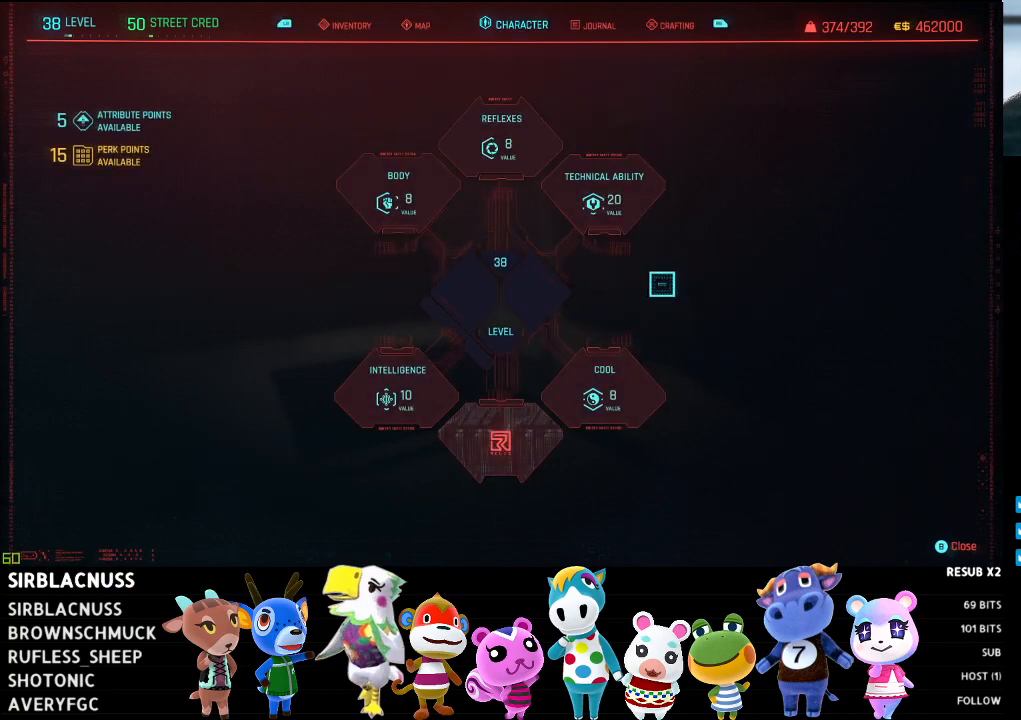
{"buttons": [], "left_stick": "center", "right_stick": "center", "events": []}
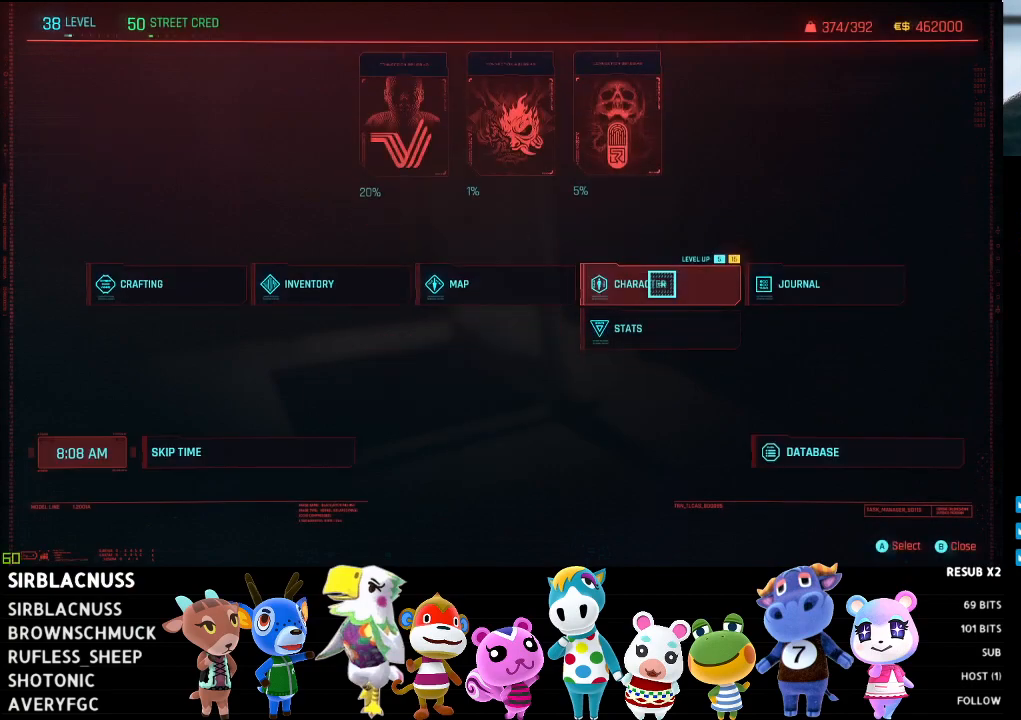
{"buttons": [], "left_stick": "center", "right_stick": "center", "events": [[33, "DPAD_LEFT", "down"], [200, "DPAD_LEFT", "up"], [283, "B", "down"], [383, "B", "up"]]}
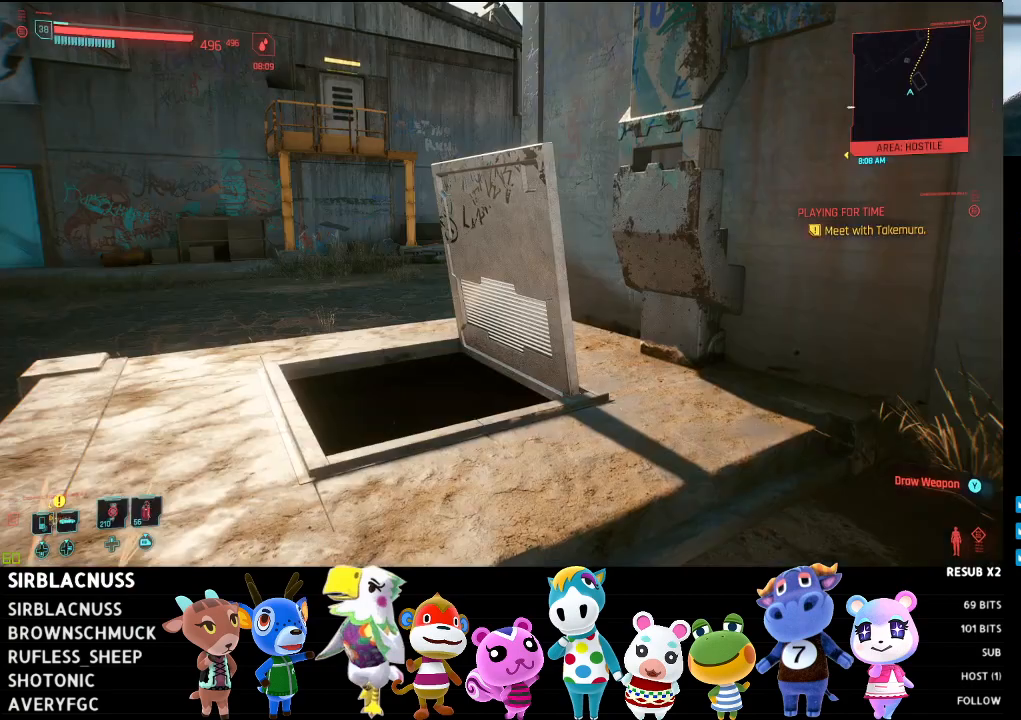
{"buttons": [], "left_stick": "center", "right_stick": "center", "events": [[350, "START", "down"], [483, "START", "up"]]}
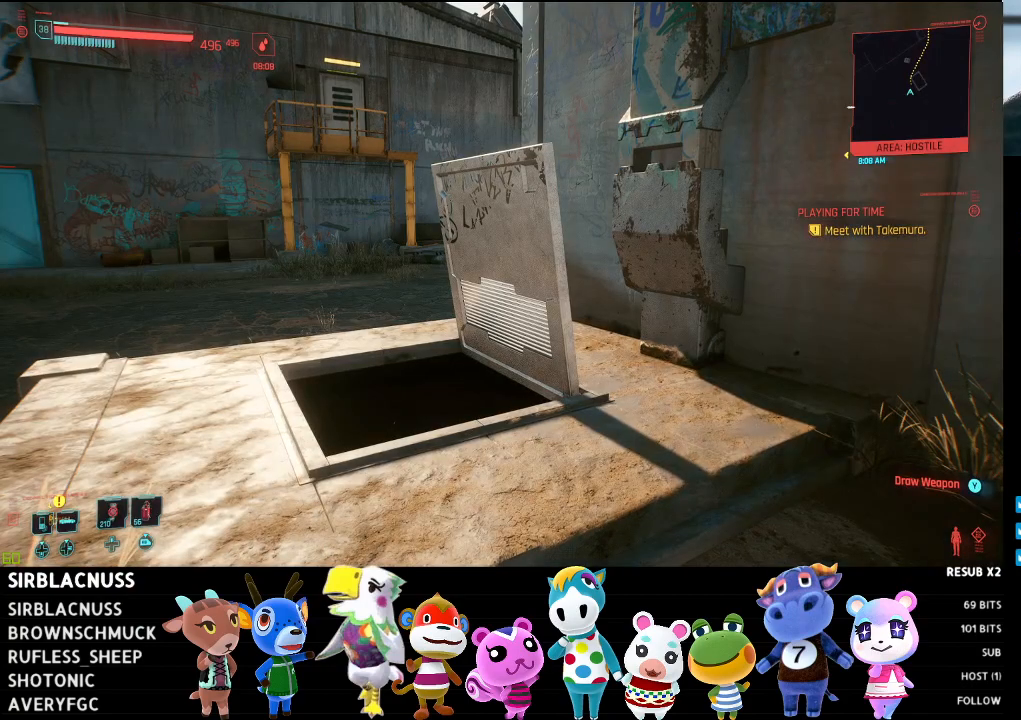
{"buttons": [], "left_stick": "center", "right_stick": "center", "events": []}
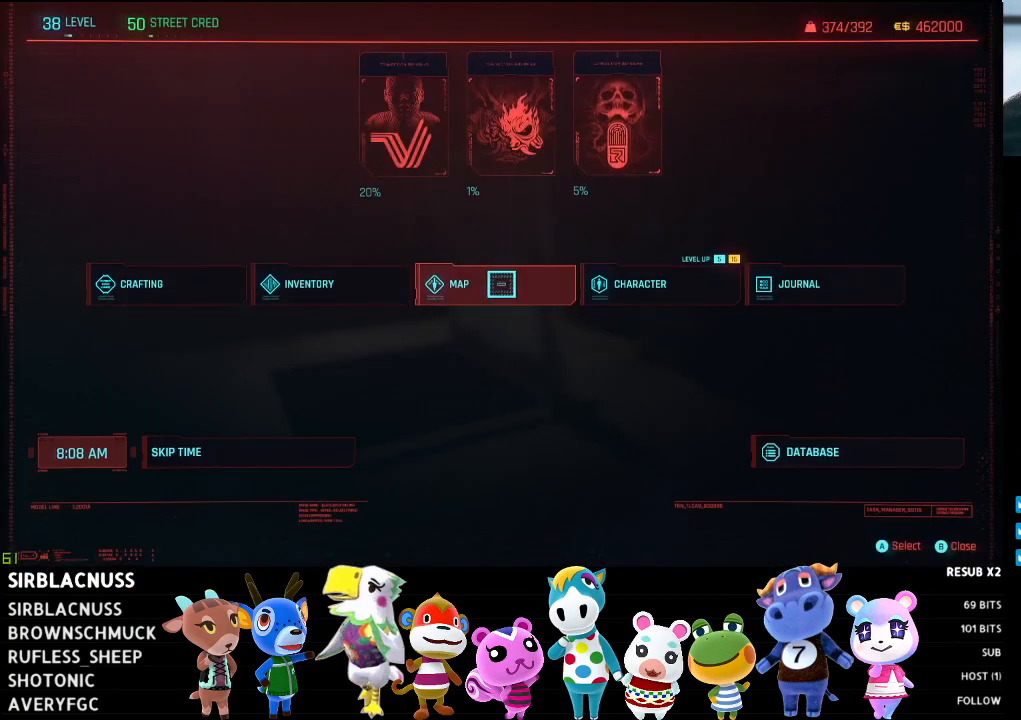
{"buttons": ["SELECT"], "left_stick": "center", "right_stick": "center", "events": [[217, "START", "down"], [333, "START", "up"], [483, "SELECT", "down"]]}
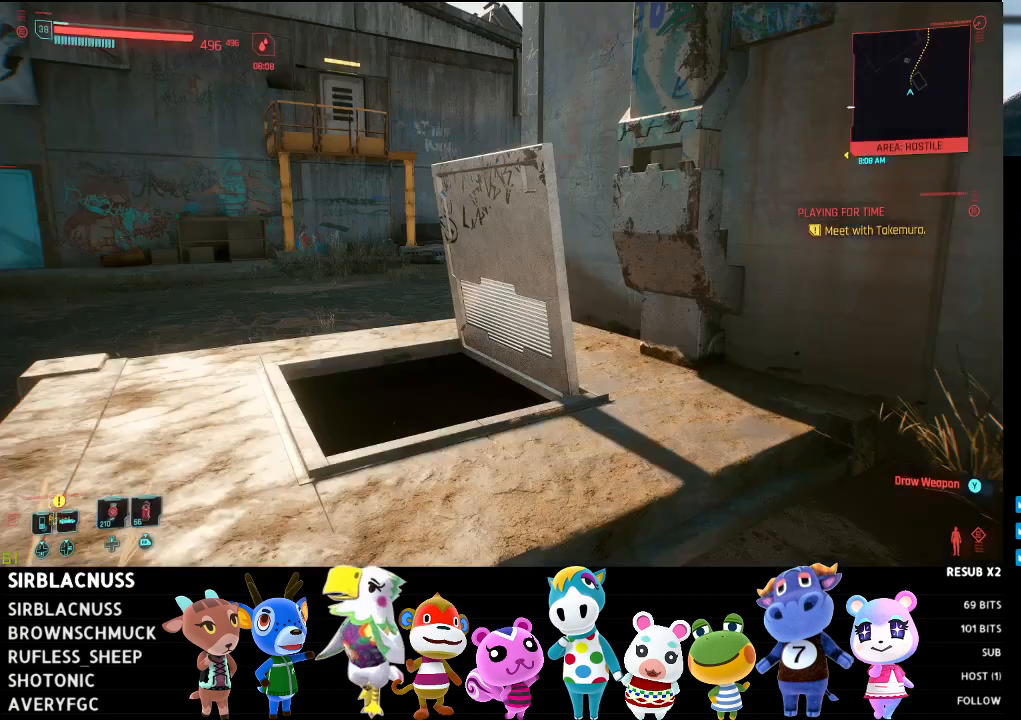
{"buttons": [], "left_stick": "center", "right_stick": "center", "events": [[83, "SELECT", "up"]]}
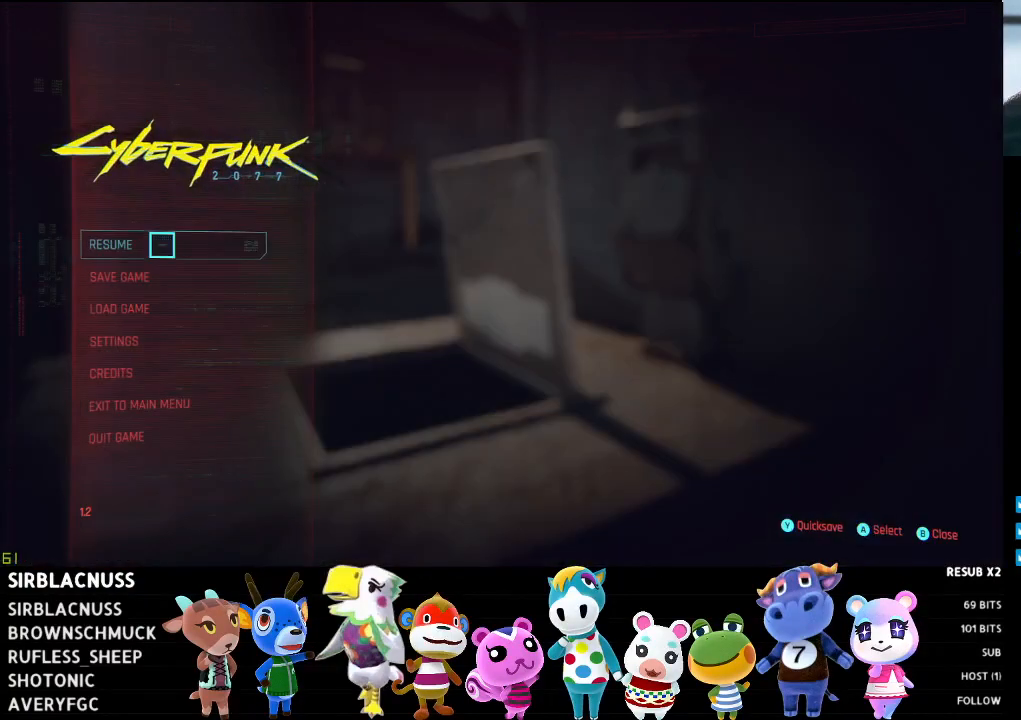
{"buttons": ["DPAD_DOWN"], "left_stick": "center", "right_stick": "center", "events": [[200, "DPAD_LEFT", "down"], [317, "DPAD_LEFT", "up"], [467, "DPAD_DOWN", "down"]]}
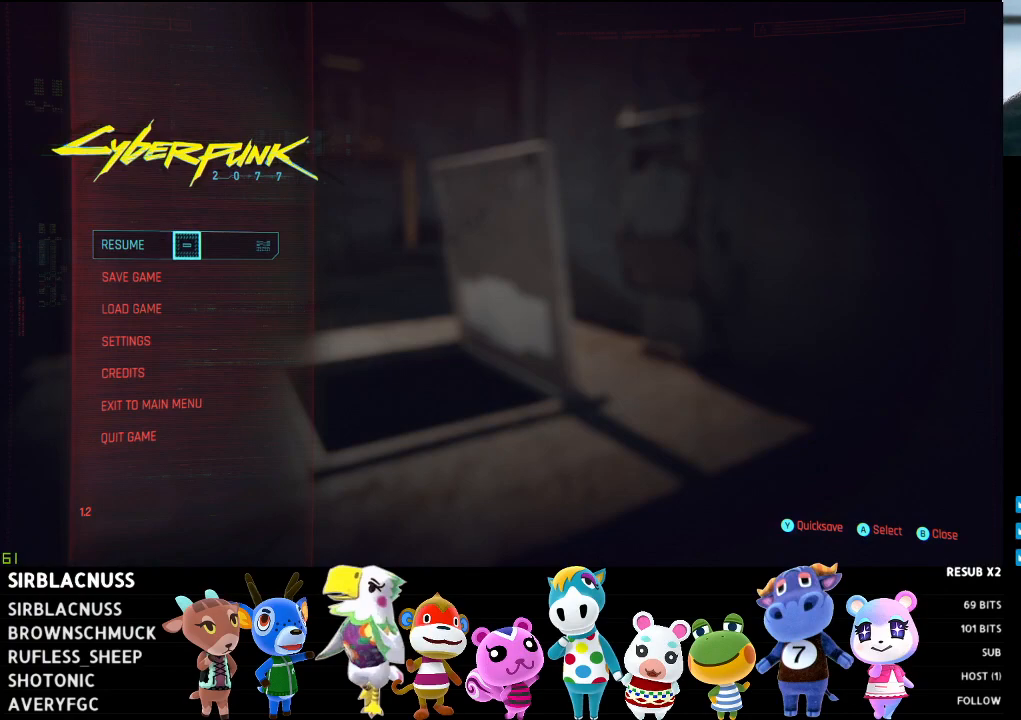
{"buttons": [], "left_stick": "center", "right_stick": "center", "events": [[50, "DPAD_DOWN", "up"], [167, "DPAD_DOWN", "down"], [250, "DPAD_DOWN", "up"]]}
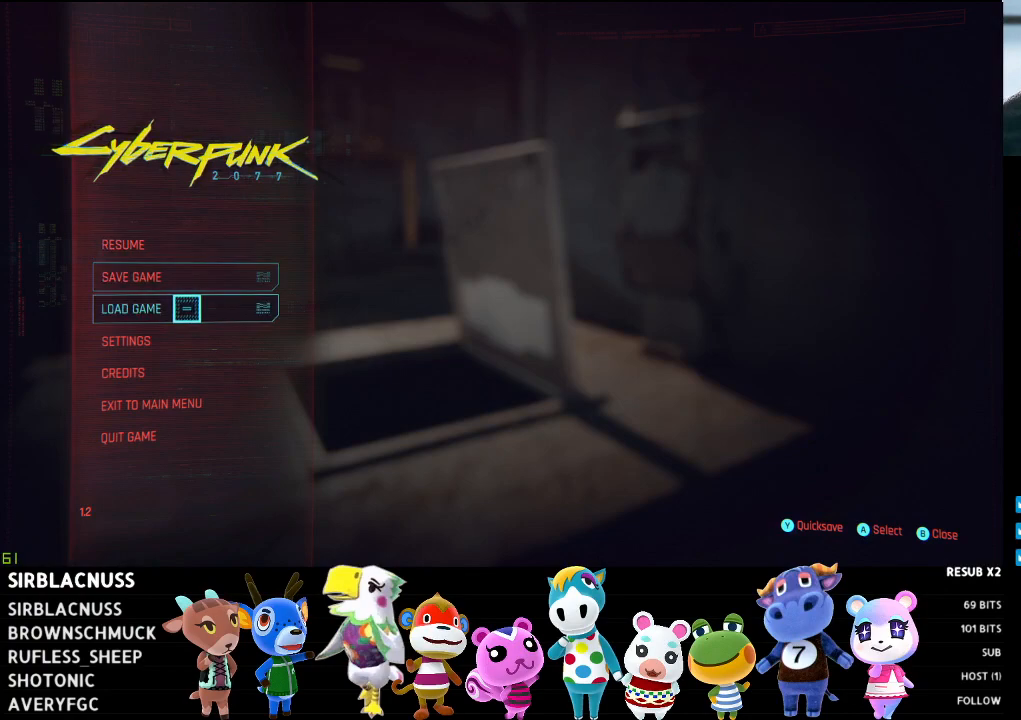
{"buttons": [], "left_stick": "center", "right_stick": "center", "events": [[83, "A", "down"], [150, "A", "up"]]}
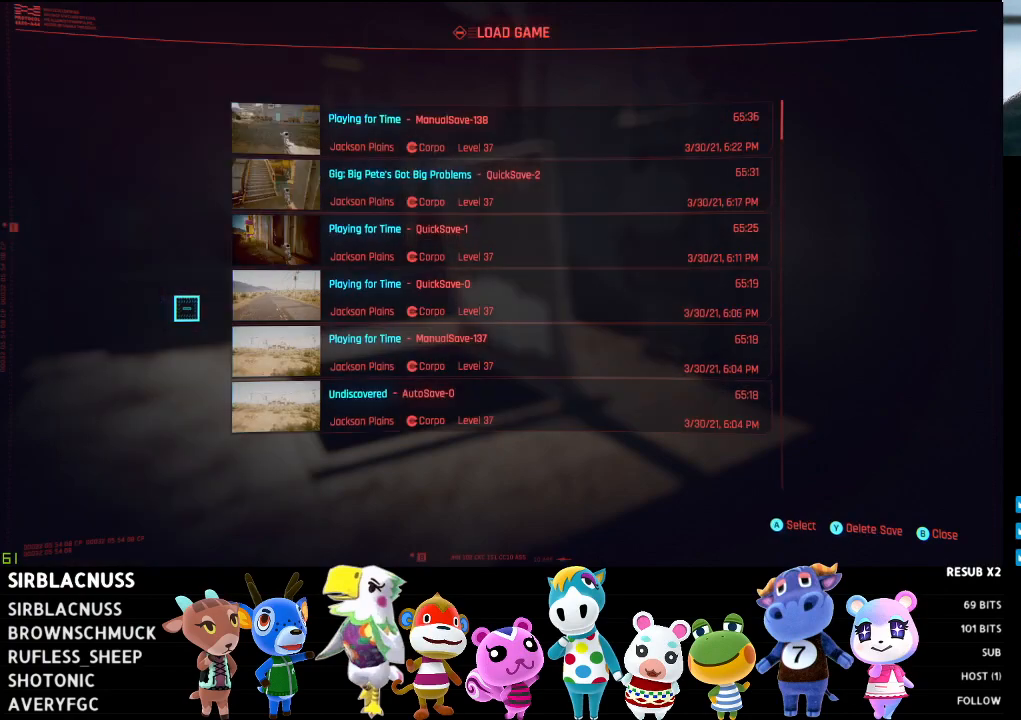
{"buttons": [], "left_stick": "up-right", "right_stick": "center", "events": [[250, "left_stick", "up-right"]]}
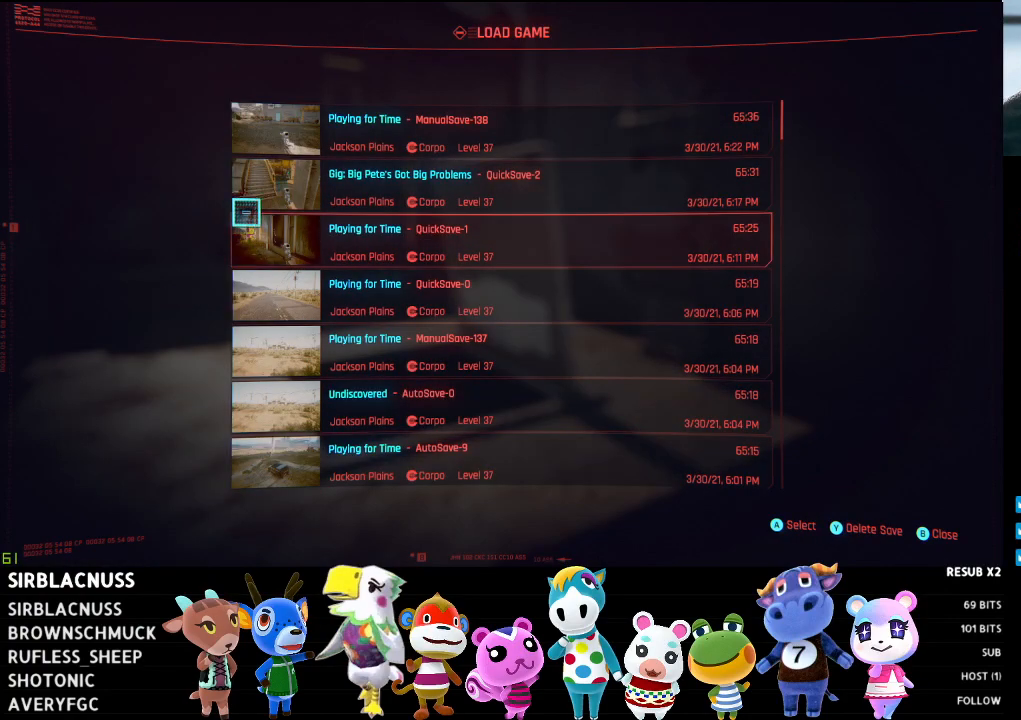
{"buttons": [], "left_stick": "down", "right_stick": "center", "events": [[283, "left_stick", "center"], [450, "left_stick", "down"]]}
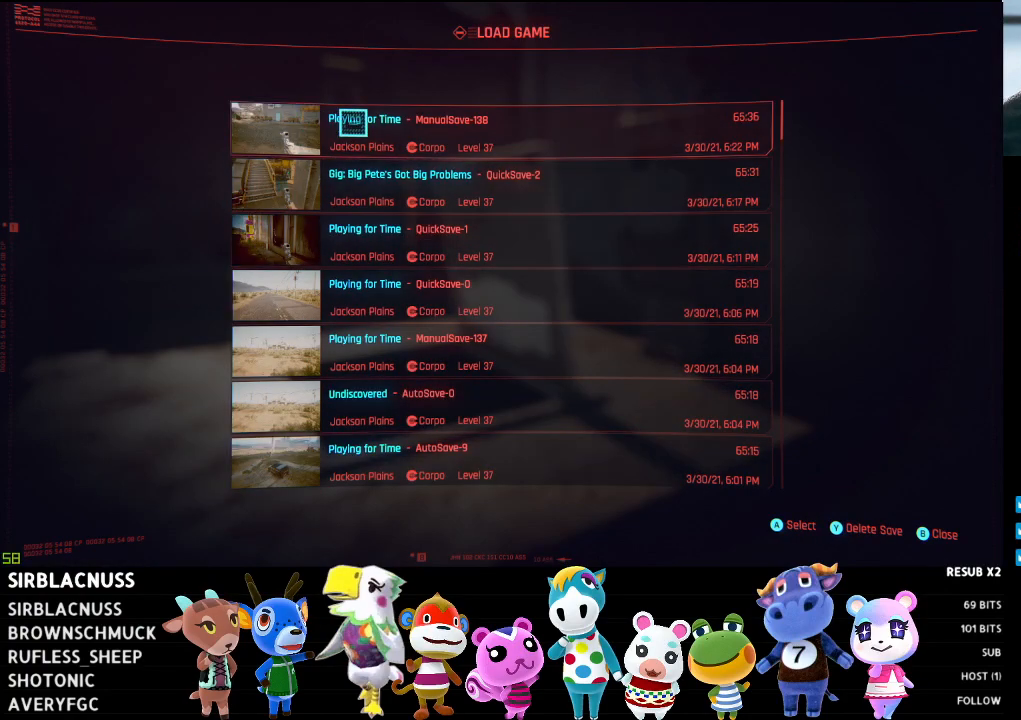
{"buttons": [], "left_stick": "up", "right_stick": "center", "events": [[200, "left_stick", "center"], [267, "left_stick", "up"]]}
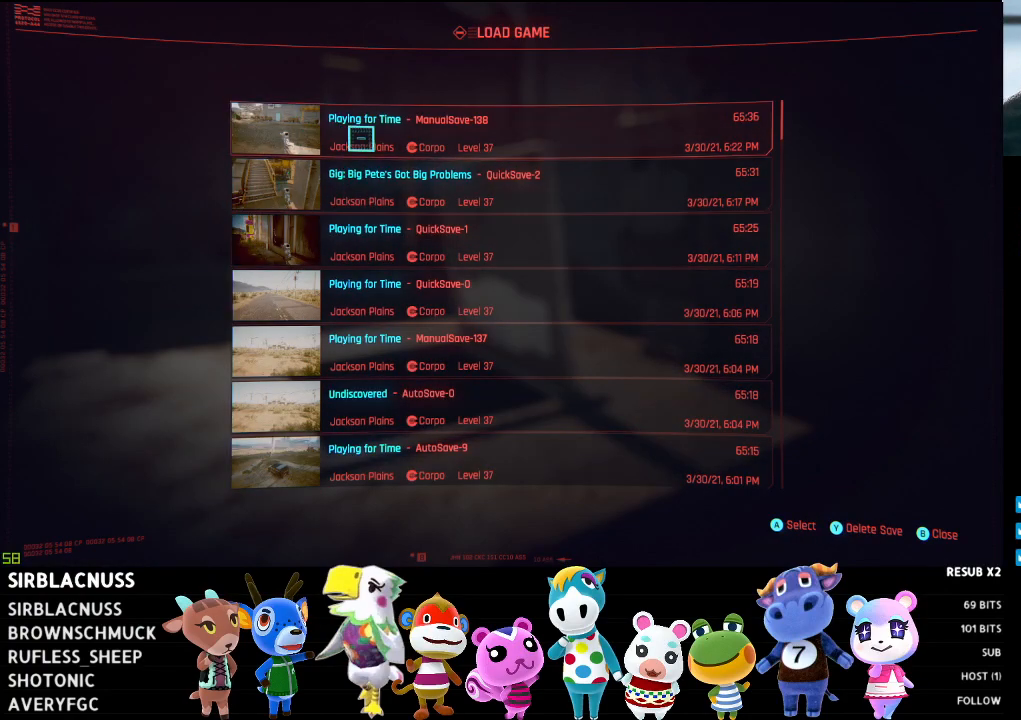
{"buttons": [], "left_stick": "center", "right_stick": "center", "events": [[17, "left_stick", "center"], [150, "A", "down"], [250, "A", "up"]]}
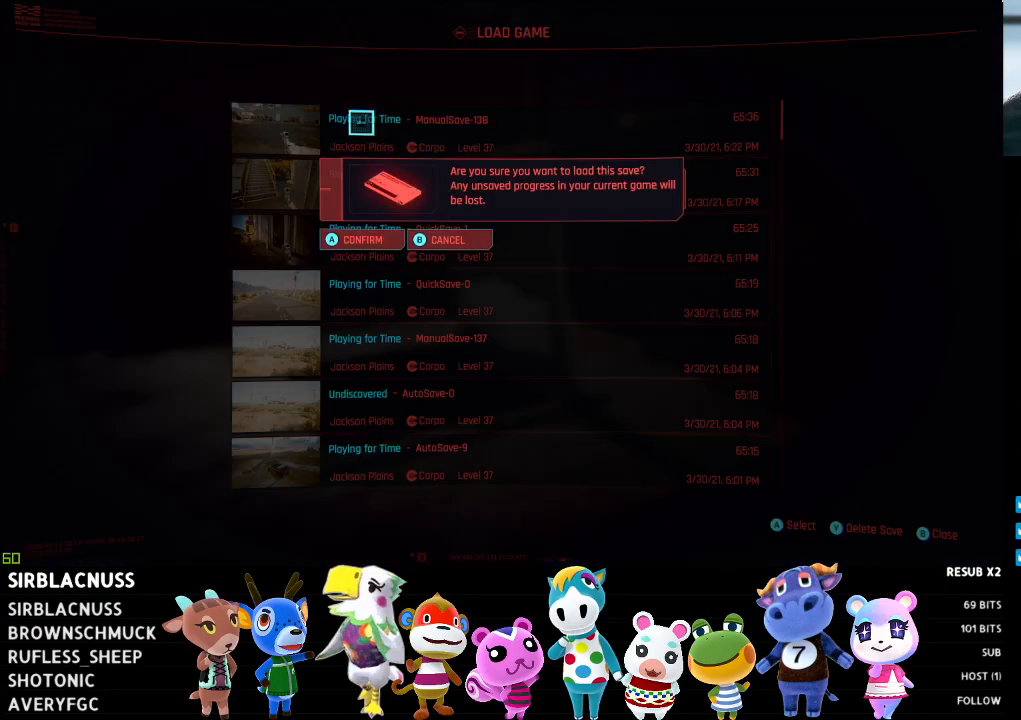
{"buttons": [], "left_stick": "center", "right_stick": "center", "events": []}
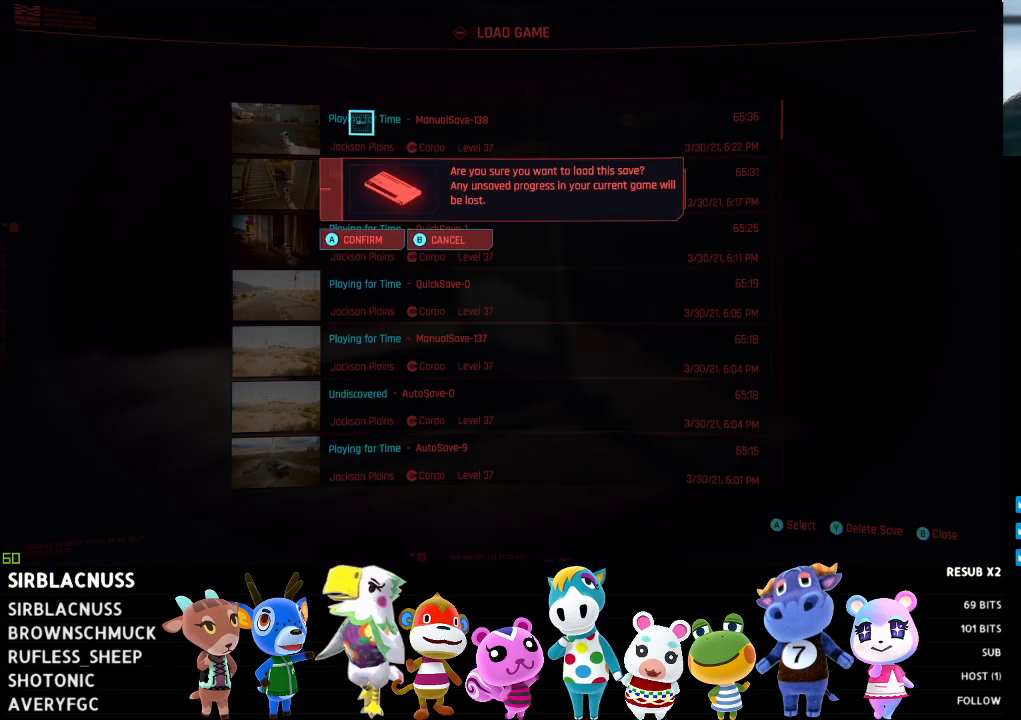
{"buttons": [], "left_stick": "center", "right_stick": "center", "events": [[117, "A", "down"], [233, "A", "up"]]}